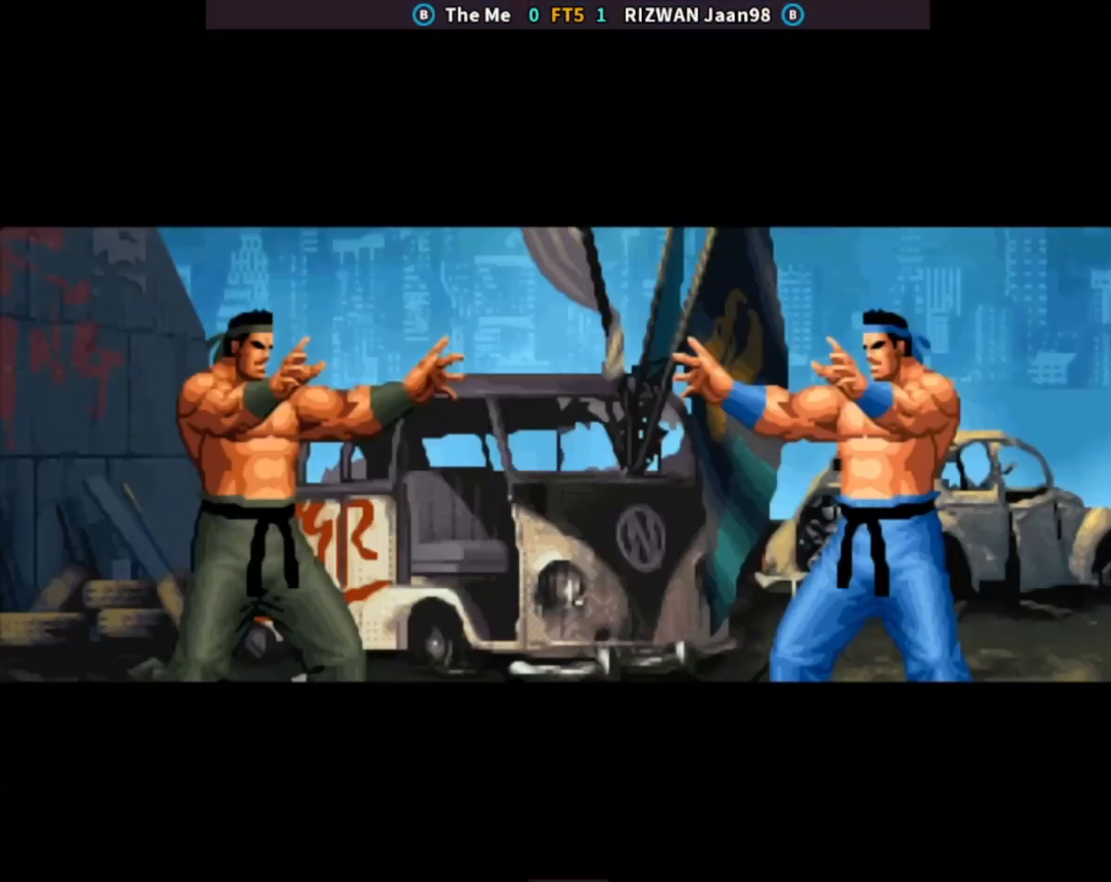
Gameplay with a controller (arcade stick); each line is a JSON object with the inputs held at the frame after it. "events" lists button and stick changes between this image and that frame as [ms after this image, input, new state], when the widget could be followed in between. Not read: L3 R3.
{"buttons": ["TRIANGLE"], "left_stick": "center", "events": [[100, "SQUARE", "up"], [100, "TRIANGLE", "up"], [250, "SQUARE", "down"], [283, "left_stick", "down"], [333, "SQUARE", "up"], [433, "left_stick", "center"], [450, "TRIANGLE", "down"]]}
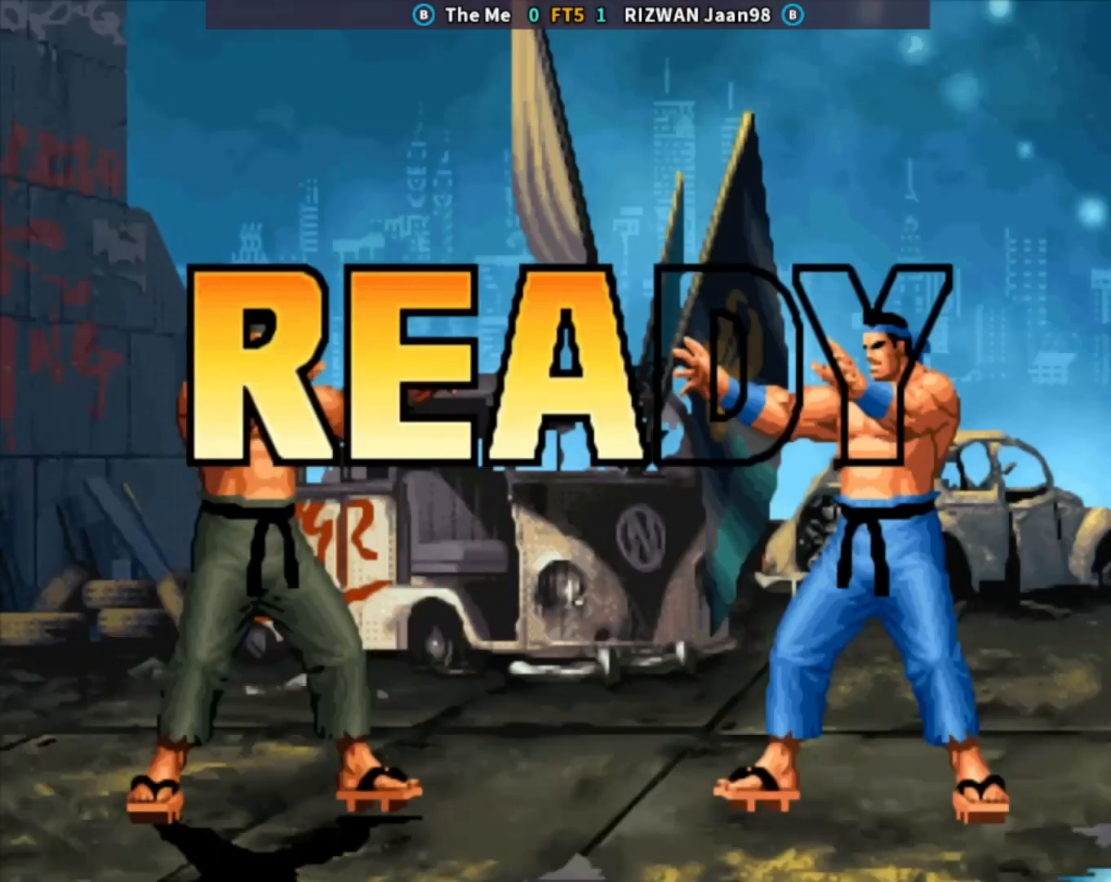
{"buttons": ["TRIANGLE"], "left_stick": "center", "events": [[17, "TRIANGLE", "up"], [100, "CROSS", "down"], [150, "TRIANGLE", "down"], [183, "CROSS", "up"], [233, "SQUARE", "down"], [300, "TRIANGLE", "up"], [333, "SQUARE", "up"], [450, "TRIANGLE", "down"]]}
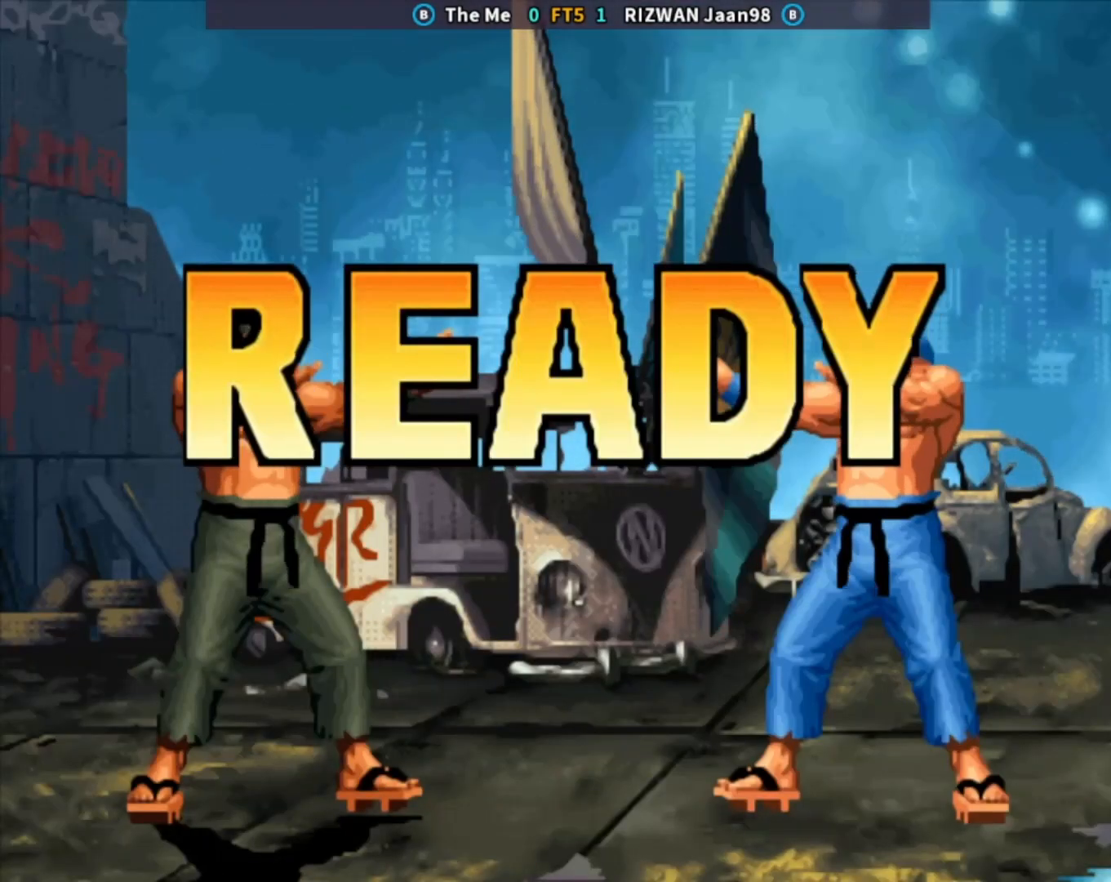
{"buttons": ["SQUARE", "TRIANGLE"], "left_stick": "center", "events": [[17, "TRIANGLE", "up"], [167, "TRIANGLE", "down"], [217, "TRIANGLE", "up"], [367, "TRIANGLE", "down"], [450, "SQUARE", "down"]]}
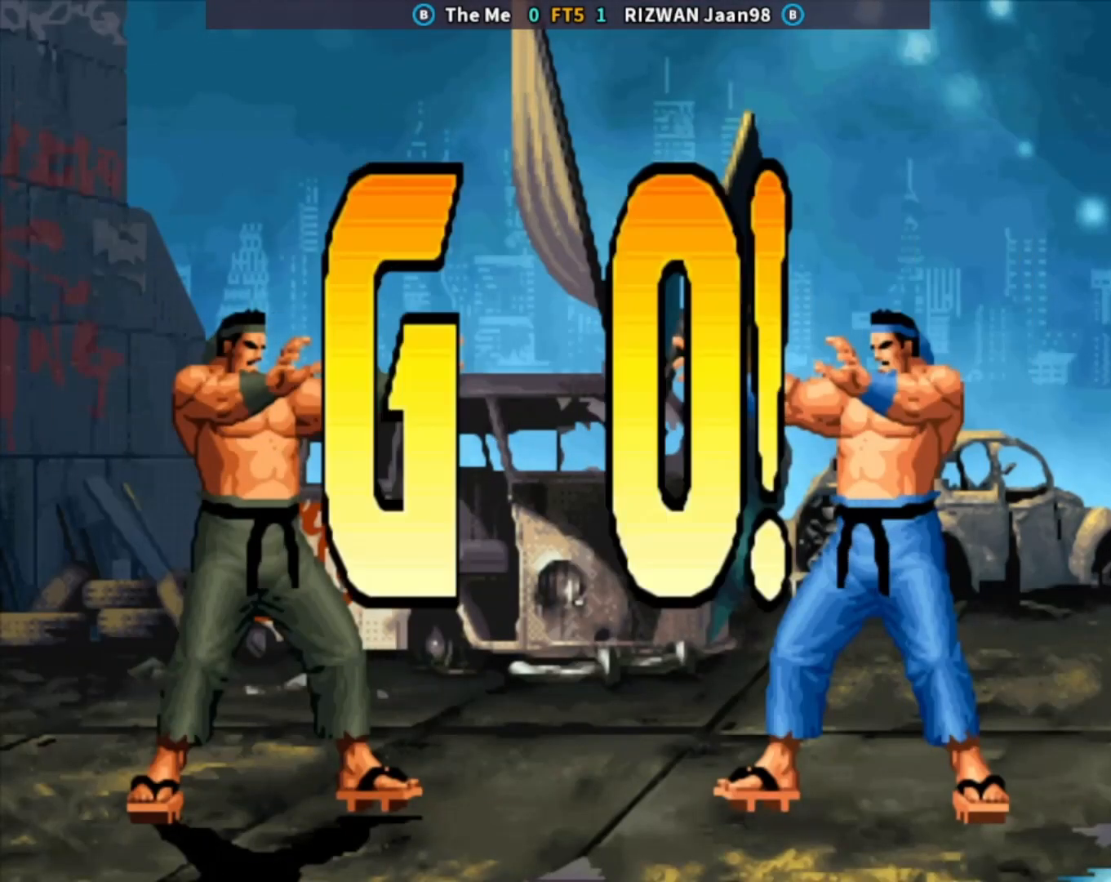
{"buttons": ["SQUARE"], "left_stick": "center", "events": [[33, "SQUARE", "up"], [33, "TRIANGLE", "up"], [167, "TRIANGLE", "down"], [217, "TRIANGLE", "up"], [350, "SQUARE", "down"], [367, "TRIANGLE", "down"], [383, "TRIANGLE", "up"]]}
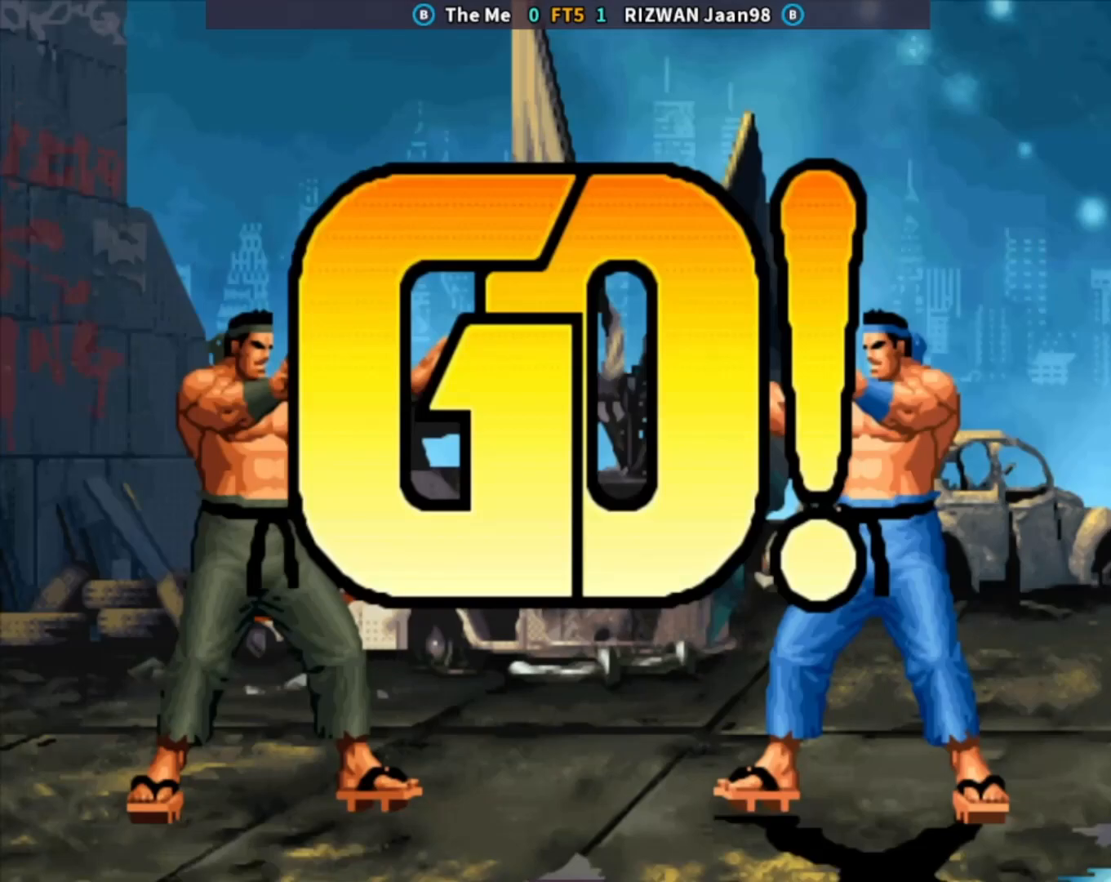
{"buttons": ["TRIANGLE"], "left_stick": "left", "events": [[33, "SQUARE", "up"], [83, "left_stick", "right"], [183, "SQUARE", "down"], [217, "left_stick", "center"], [283, "left_stick", "left"], [317, "SQUARE", "up"], [350, "left_stick", "down"], [467, "TRIANGLE", "down"], [467, "left_stick", "left"]]}
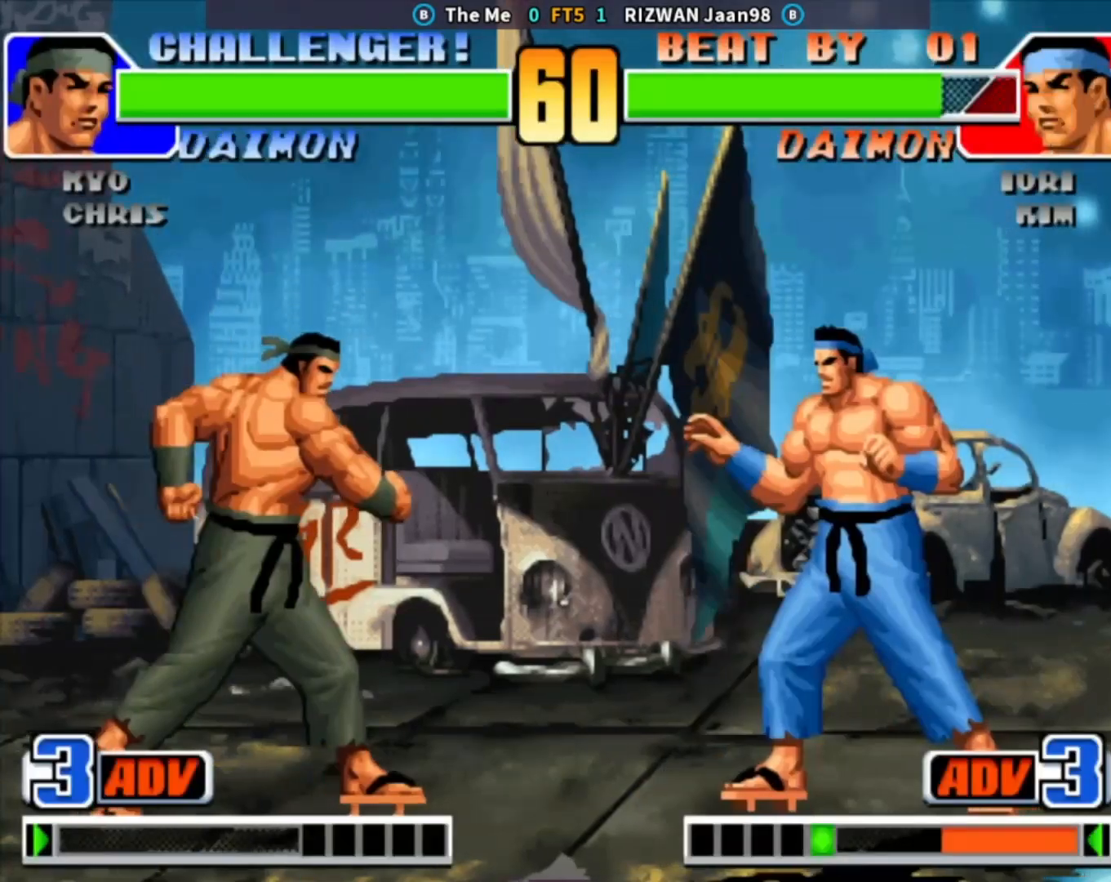
{"buttons": [], "left_stick": "left", "events": [[33, "left_stick", "center"], [133, "TRIANGLE", "up"], [450, "left_stick", "left"]]}
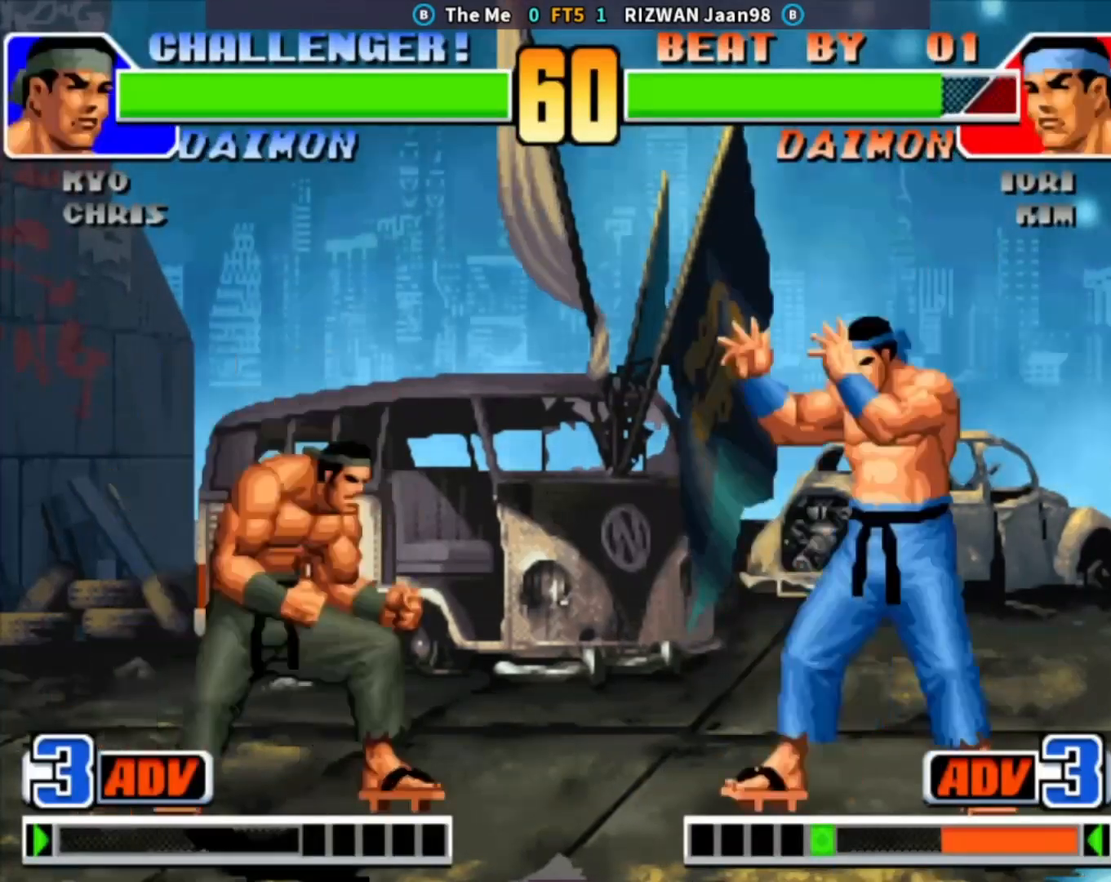
{"buttons": [], "left_stick": "right", "events": [[17, "left_stick", "center"], [83, "left_stick", "left"], [333, "left_stick", "right"]]}
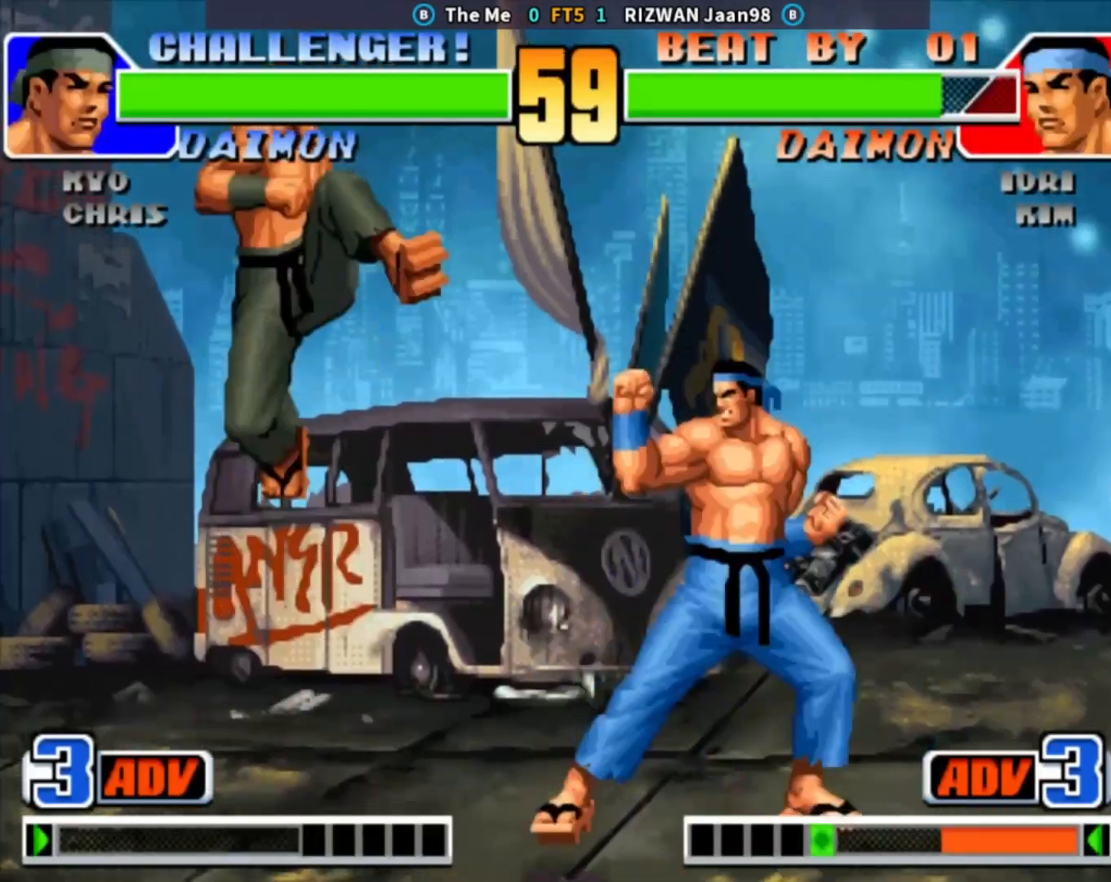
{"buttons": [], "left_stick": "right", "events": [[150, "CIRCLE", "down"], [150, "TRIANGLE", "down"], [283, "left_stick", "center"], [300, "TRIANGLE", "up"], [317, "CIRCLE", "up"], [350, "left_stick", "down-left"], [417, "left_stick", "down-right"], [483, "left_stick", "right"]]}
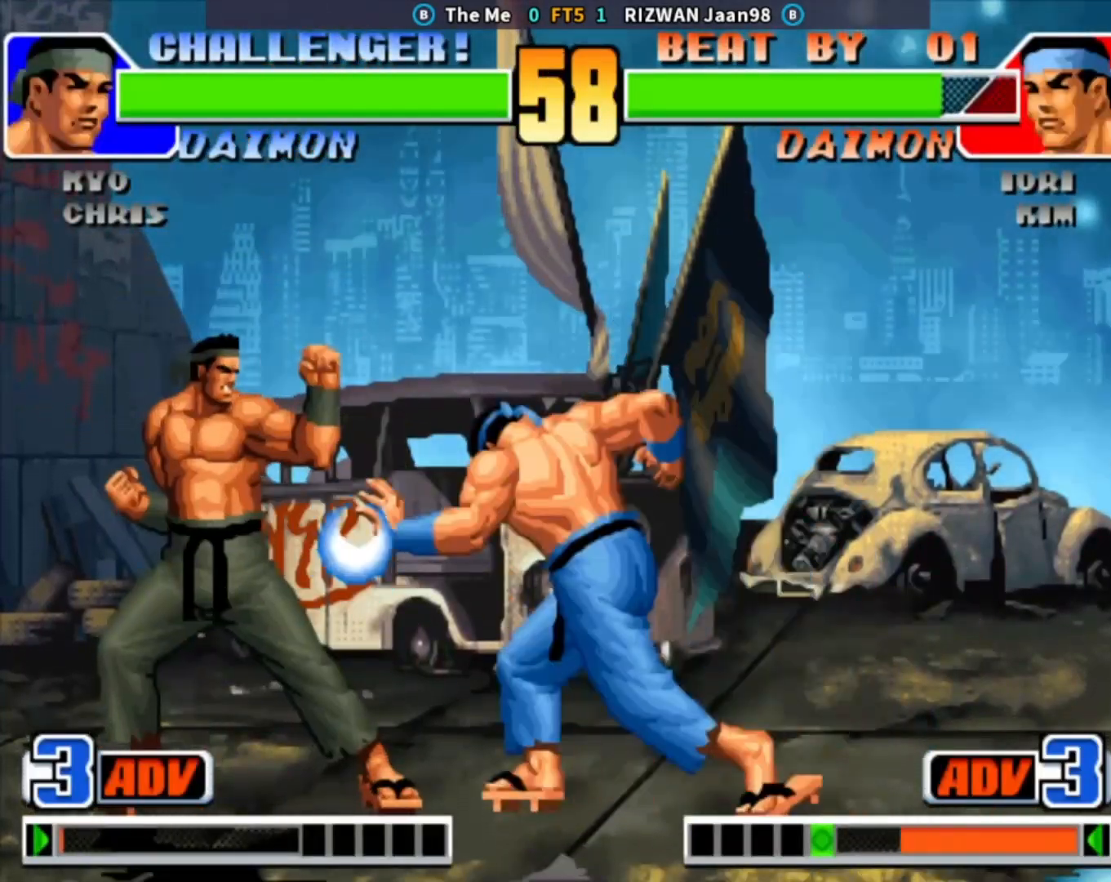
{"buttons": [], "left_stick": "center", "events": [[117, "left_stick", "center"], [367, "left_stick", "down"], [500, "left_stick", "center"]]}
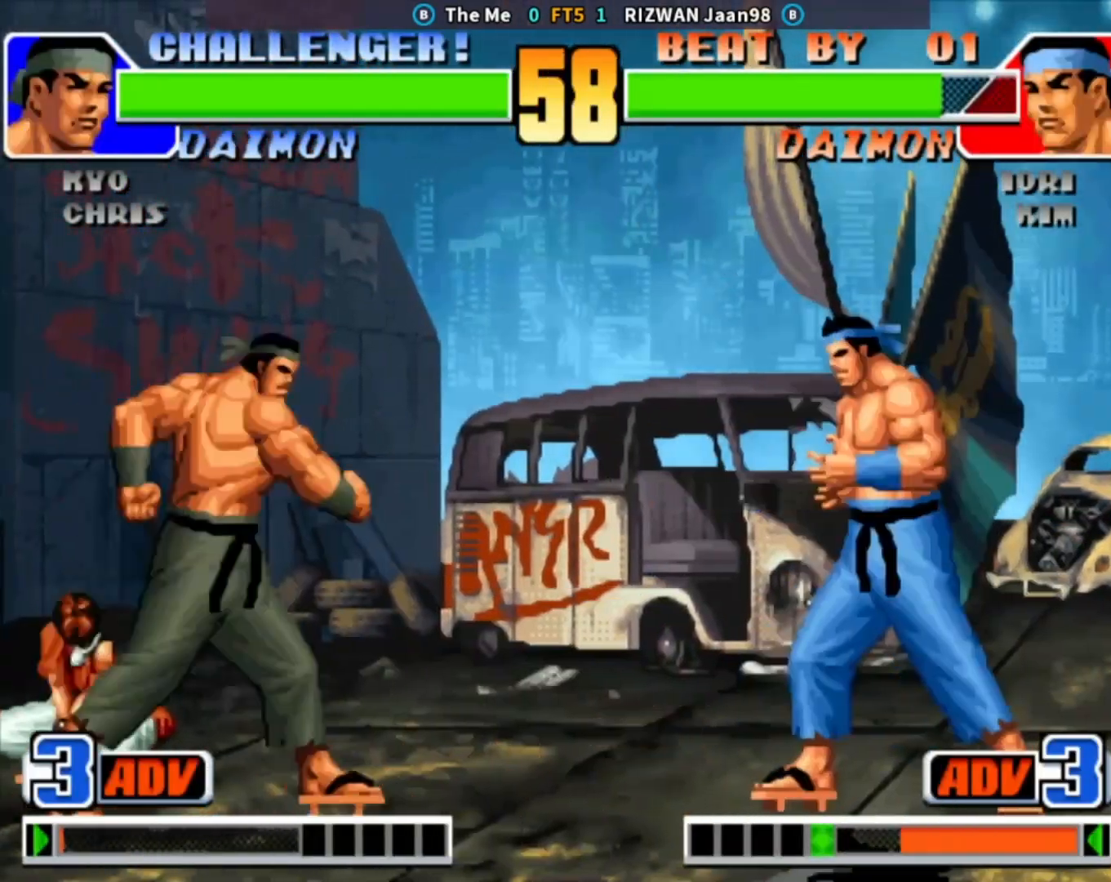
{"buttons": [], "left_stick": "center", "events": [[17, "left_stick", "left"], [83, "left_stick", "center"], [217, "CIRCLE", "down"], [217, "TRIANGLE", "down"], [417, "CIRCLE", "up"], [417, "TRIANGLE", "up"]]}
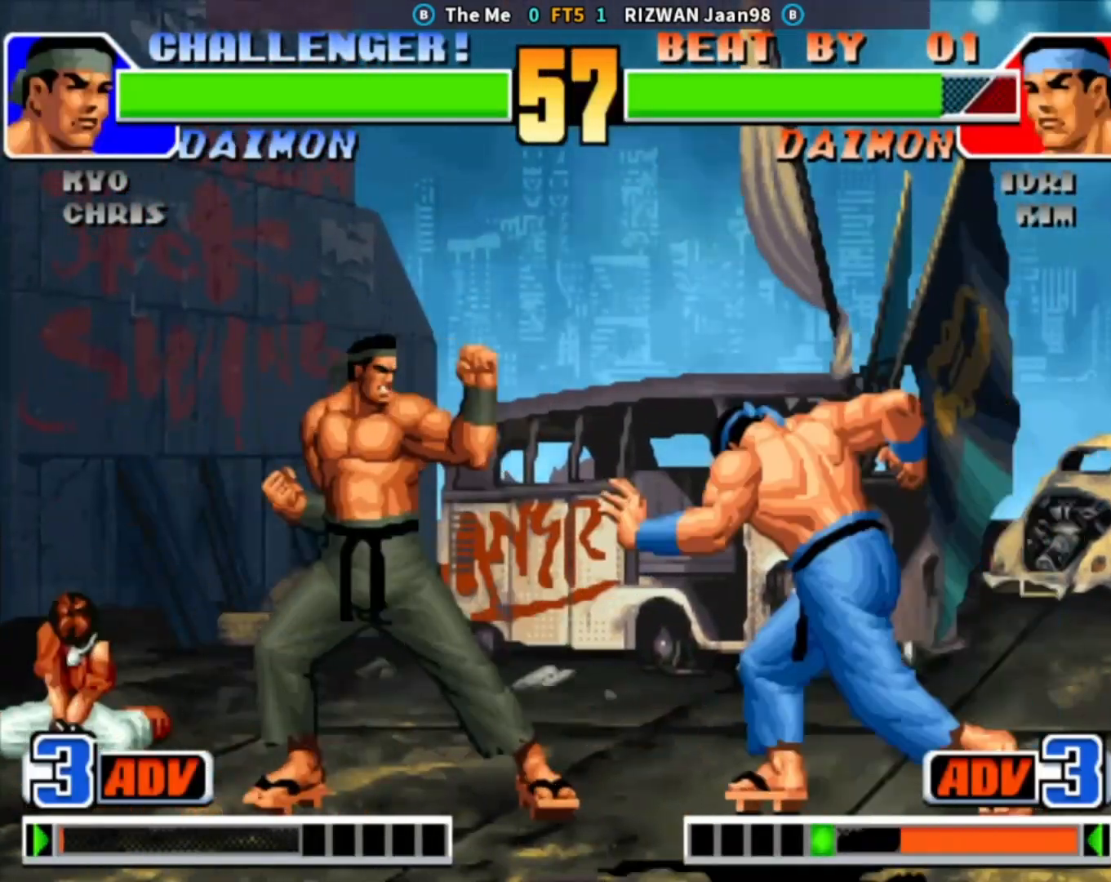
{"buttons": [], "left_stick": "down-right", "events": [[250, "left_stick", "down-right"]]}
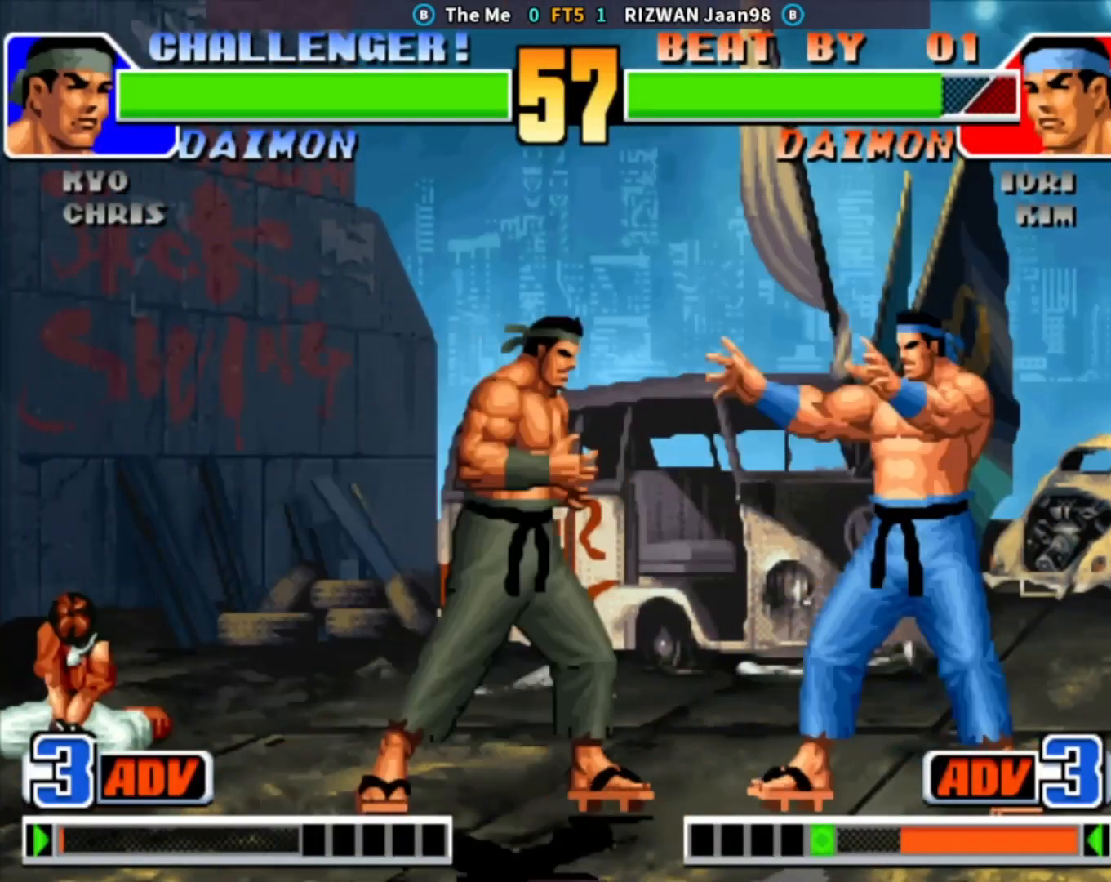
{"buttons": [], "left_stick": "left", "events": [[483, "left_stick", "left"]]}
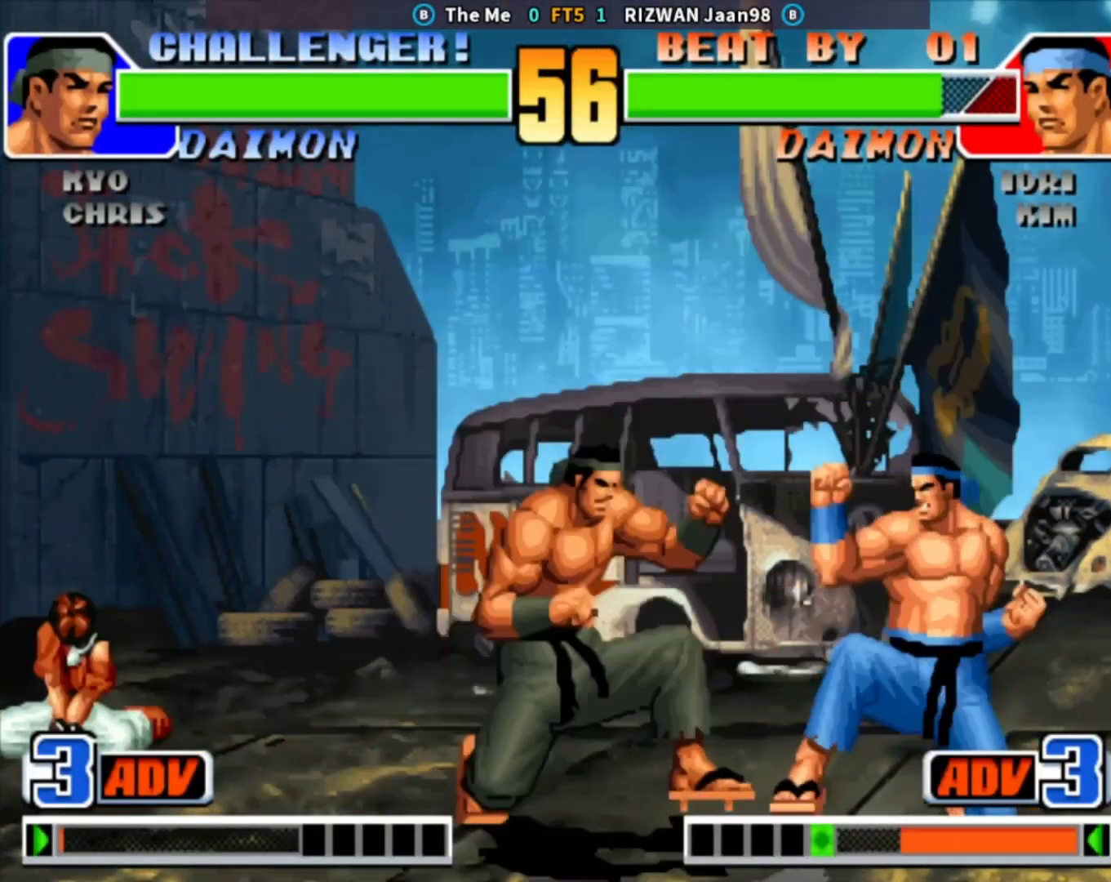
{"buttons": ["TRIANGLE"], "left_stick": "left", "events": [[117, "left_stick", "down"], [250, "left_stick", "left"], [267, "TRIANGLE", "down"]]}
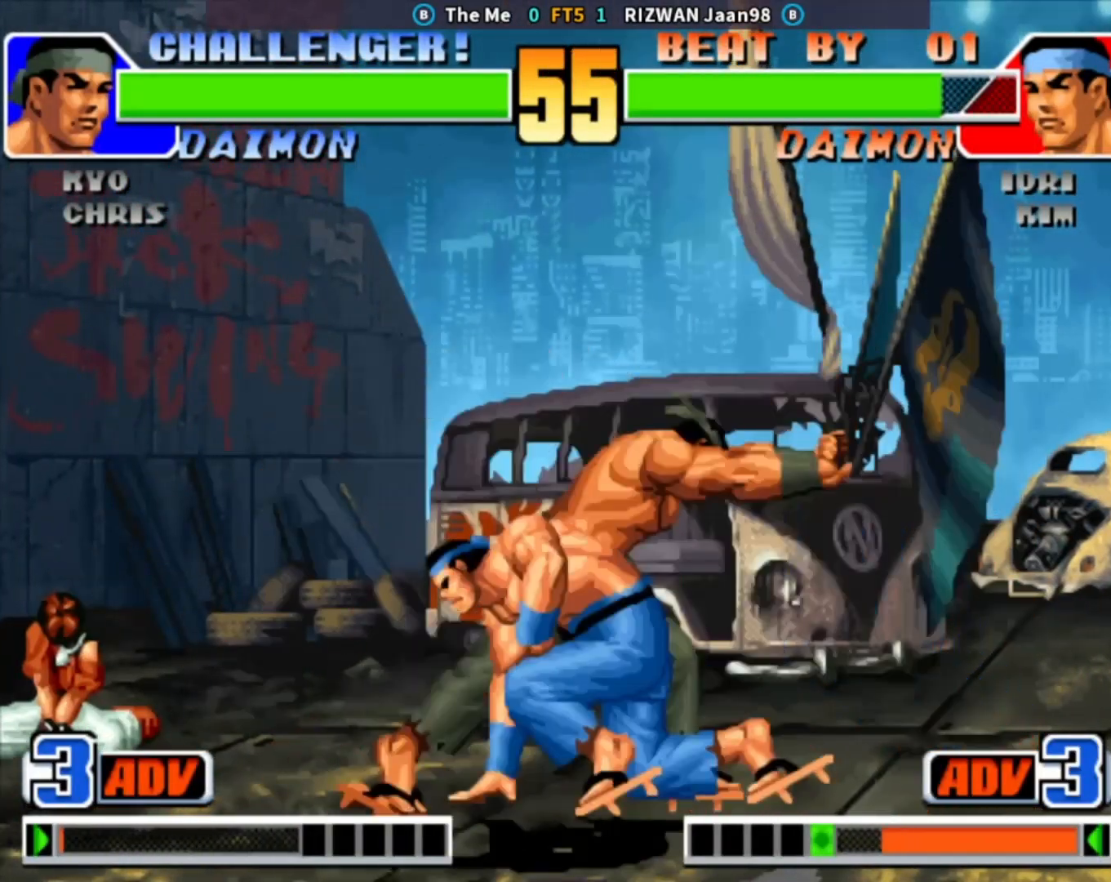
{"buttons": ["TRIANGLE"], "left_stick": "left", "events": [[17, "left_stick", "center"], [67, "TRIANGLE", "up"], [317, "left_stick", "left"], [383, "left_stick", "down"], [483, "left_stick", "left"], [500, "TRIANGLE", "down"]]}
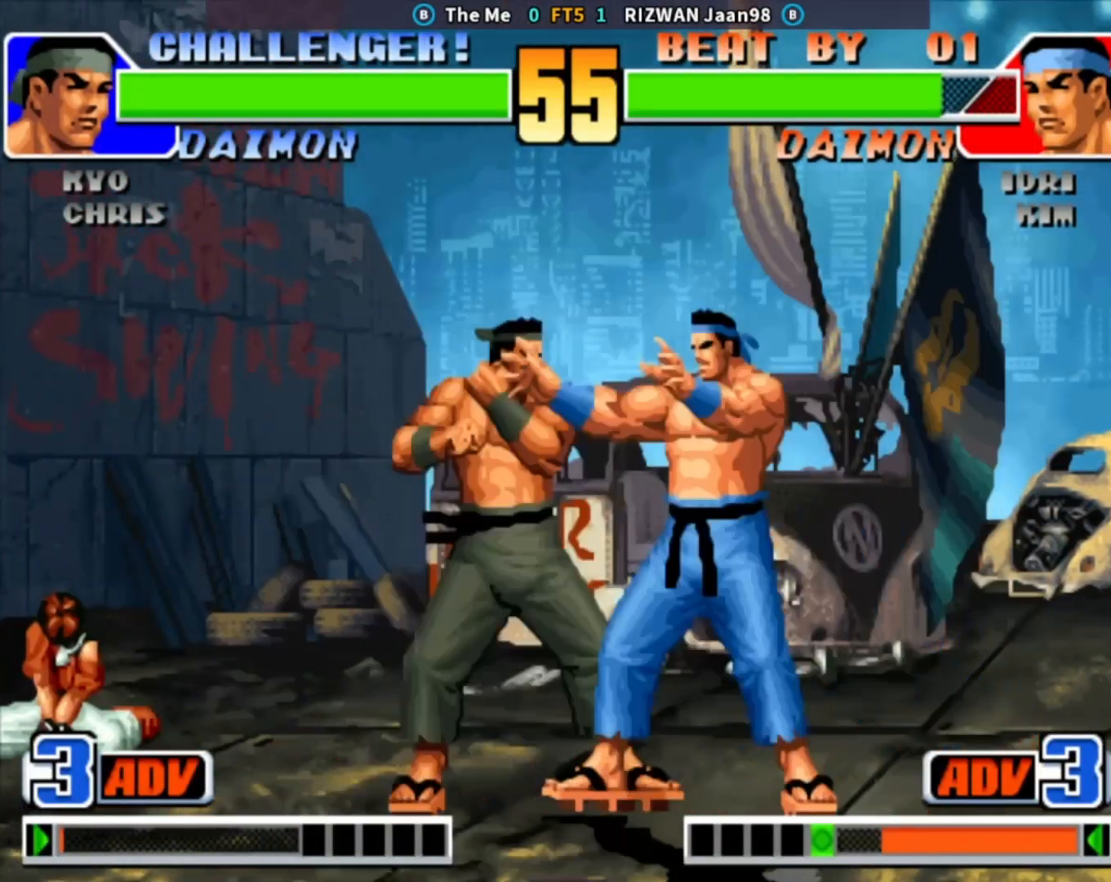
{"buttons": [], "left_stick": "down-right", "events": [[250, "left_stick", "center"], [333, "TRIANGLE", "up"], [400, "left_stick", "down-right"]]}
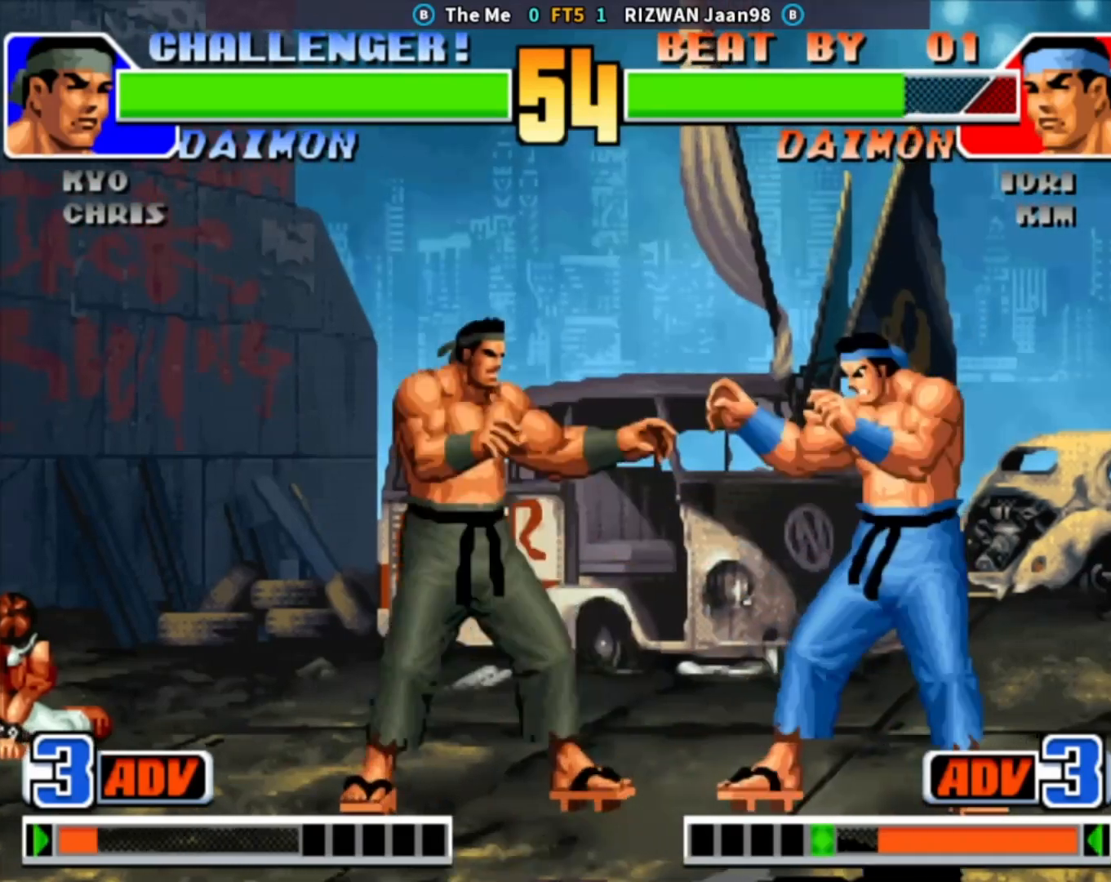
{"buttons": [], "left_stick": "left", "events": [[217, "left_stick", "left"], [233, "CROSS", "down"], [233, "SQUARE", "down"], [333, "SQUARE", "up"], [350, "CROSS", "up"]]}
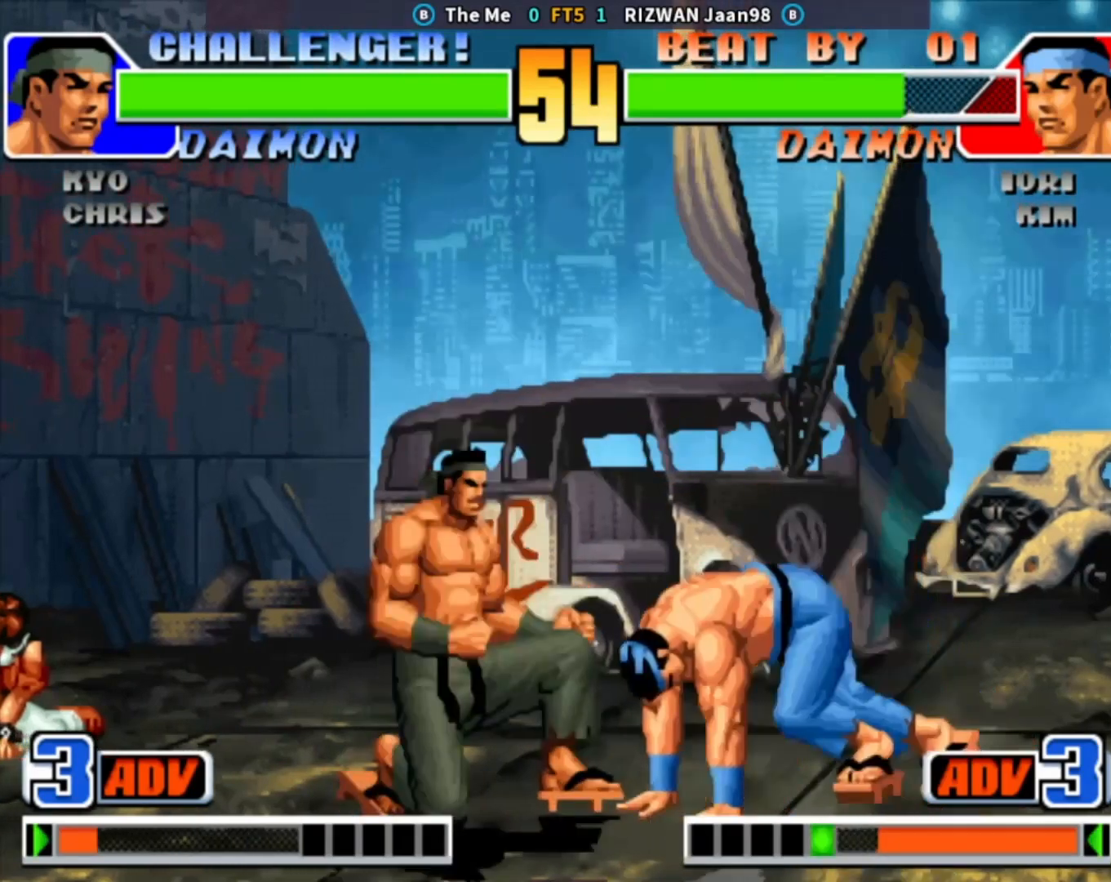
{"buttons": ["TRIANGLE"], "left_stick": "left", "events": [[100, "left_stick", "center"], [267, "left_stick", "left"], [283, "TRIANGLE", "down"], [350, "TRIANGLE", "up"], [400, "TRIANGLE", "down"], [450, "TRIANGLE", "up"], [500, "TRIANGLE", "down"]]}
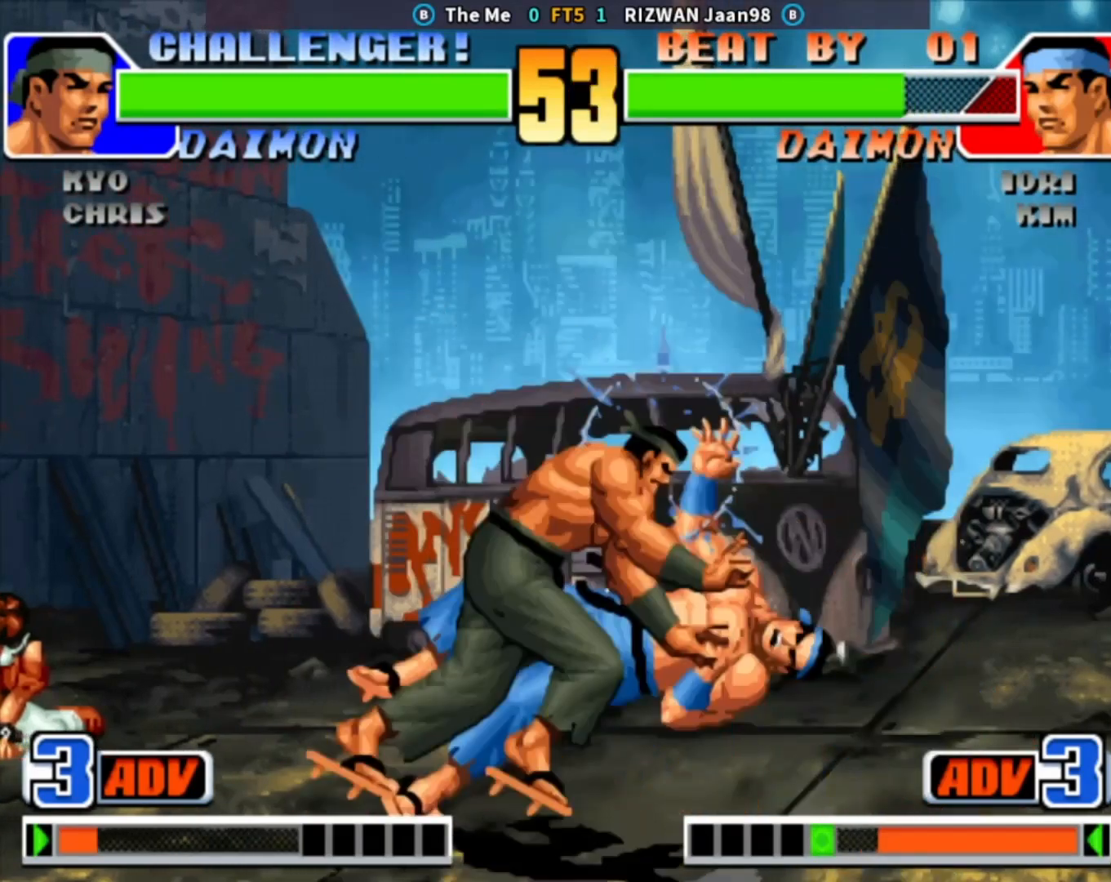
{"buttons": [], "left_stick": "center", "events": [[100, "left_stick", "center"], [150, "TRIANGLE", "up"], [183, "left_stick", "right"], [217, "CROSS", "down"], [217, "SQUARE", "down"], [233, "TRIANGLE", "down"], [250, "left_stick", "down"], [283, "SQUARE", "up"], [283, "TRIANGLE", "up"], [333, "SQUARE", "down"], [333, "TRIANGLE", "down"], [367, "CROSS", "up"], [367, "left_stick", "center"], [400, "SQUARE", "up"], [400, "TRIANGLE", "up"]]}
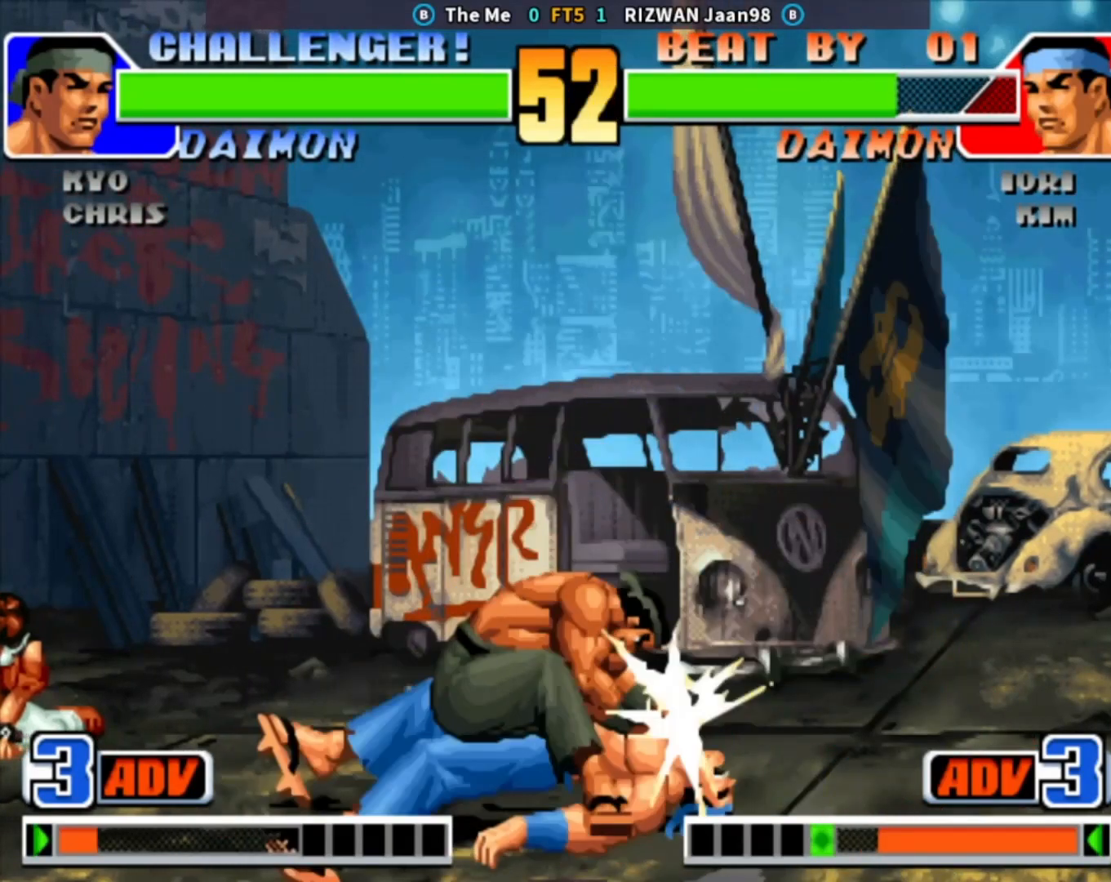
{"buttons": [], "left_stick": "center", "events": []}
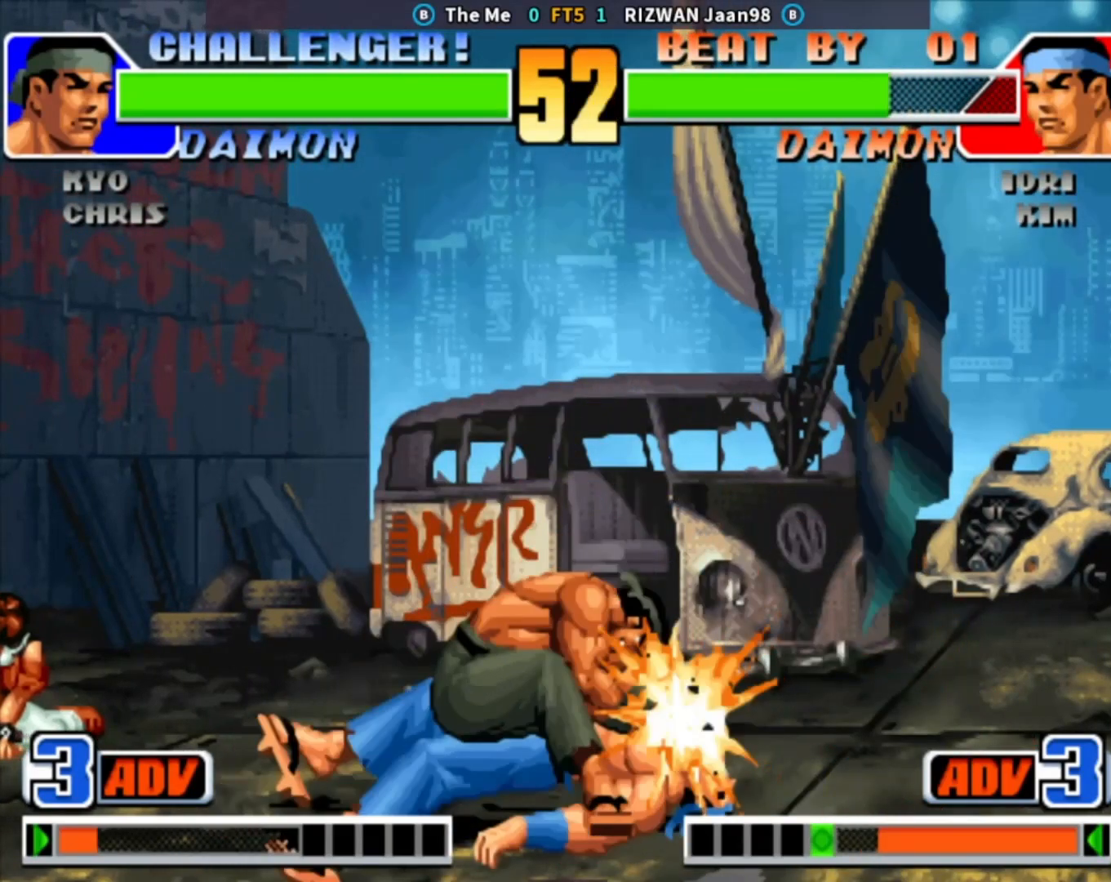
{"buttons": [], "left_stick": "right", "events": [[117, "left_stick", "right"]]}
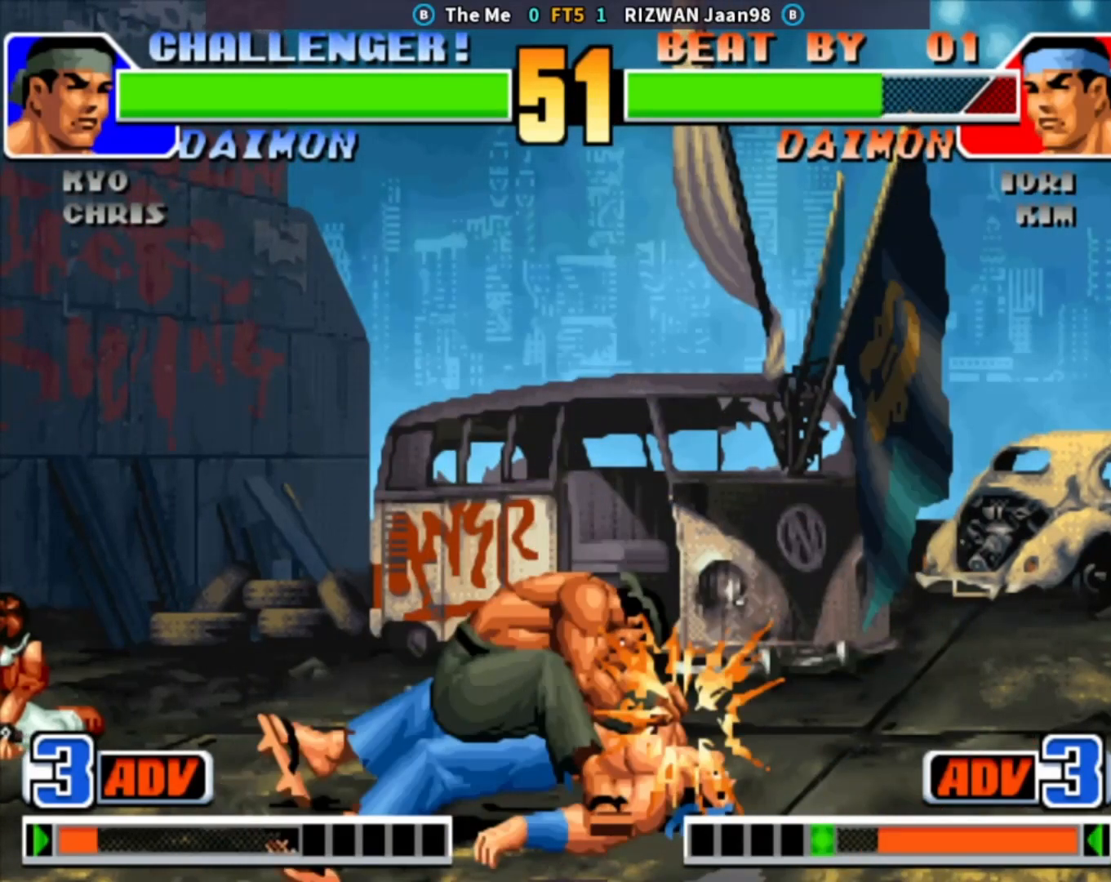
{"buttons": [], "left_stick": "right", "events": []}
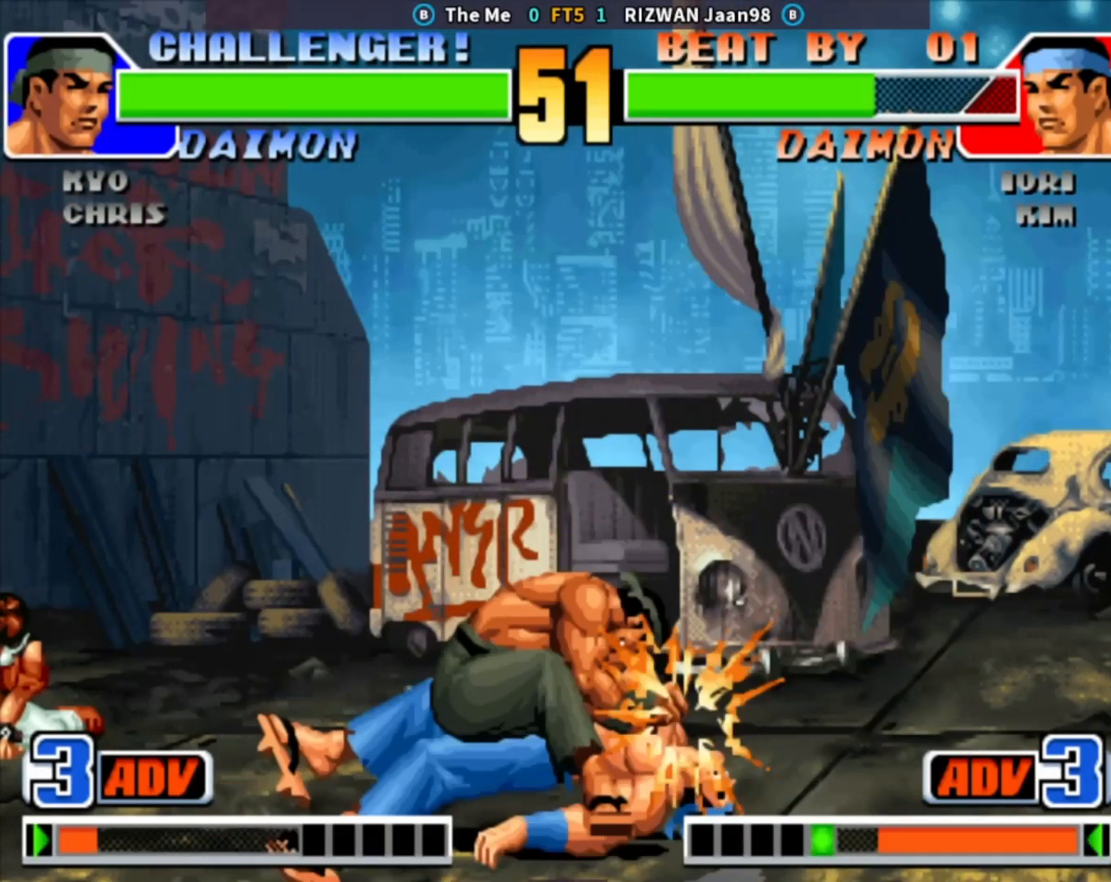
{"buttons": ["CIRCLE", "SQUARE"], "left_stick": "center", "events": [[50, "left_stick", "center"], [200, "CIRCLE", "down"], [200, "CROSS", "down"], [200, "SQUARE", "down"], [250, "CROSS", "up"]]}
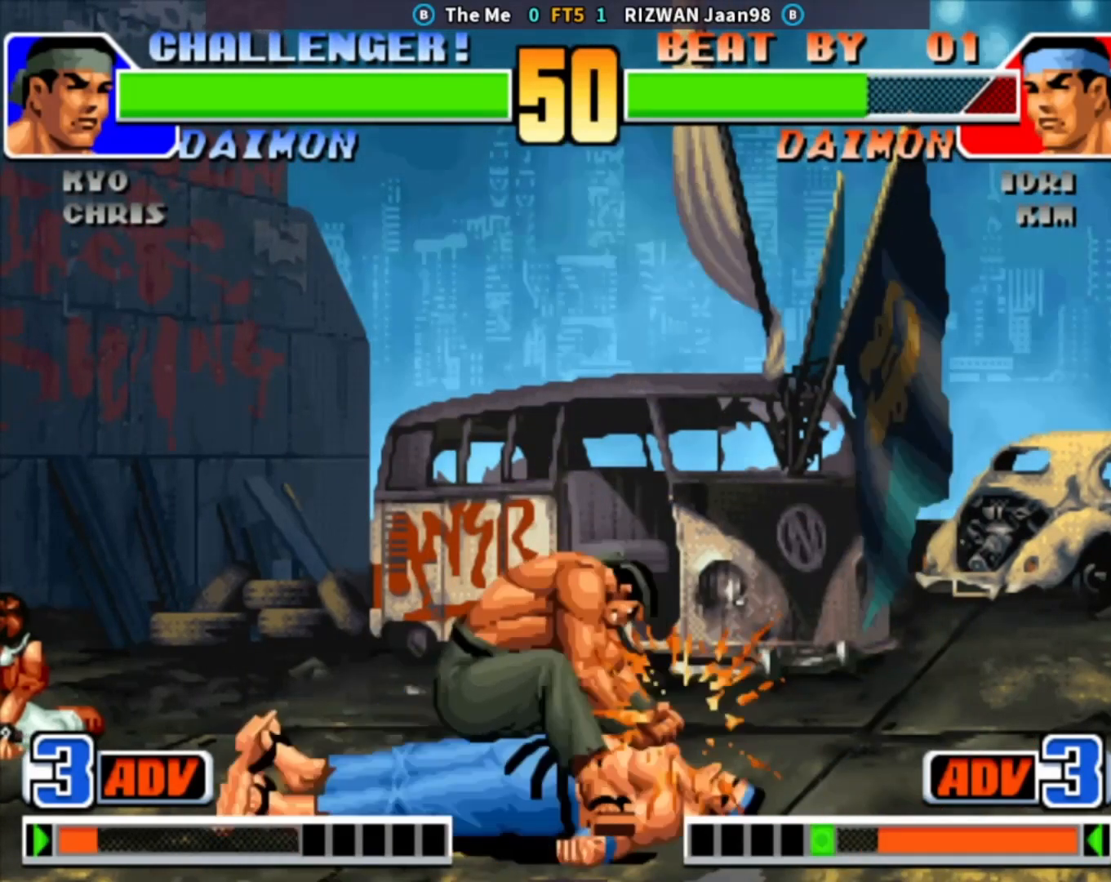
{"buttons": [], "left_stick": "center", "events": [[67, "CIRCLE", "up"], [67, "SQUARE", "up"]]}
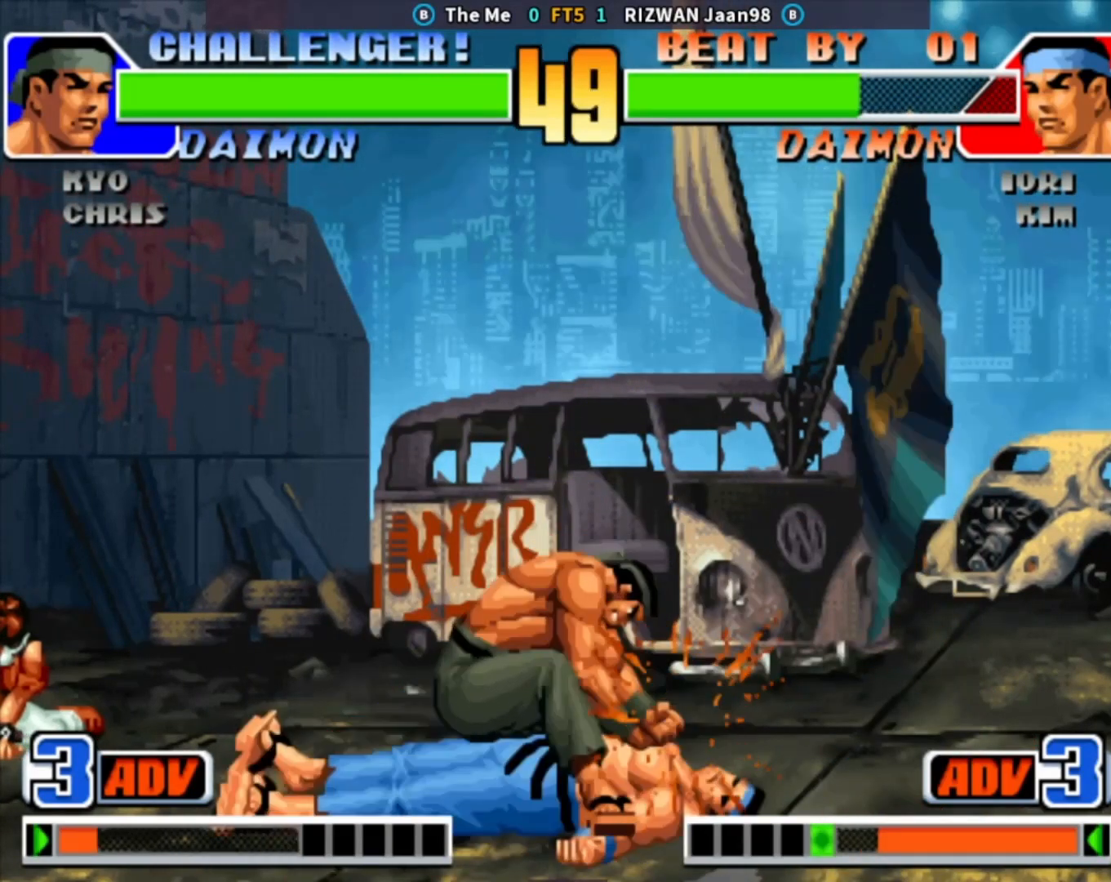
{"buttons": [], "left_stick": "center", "events": []}
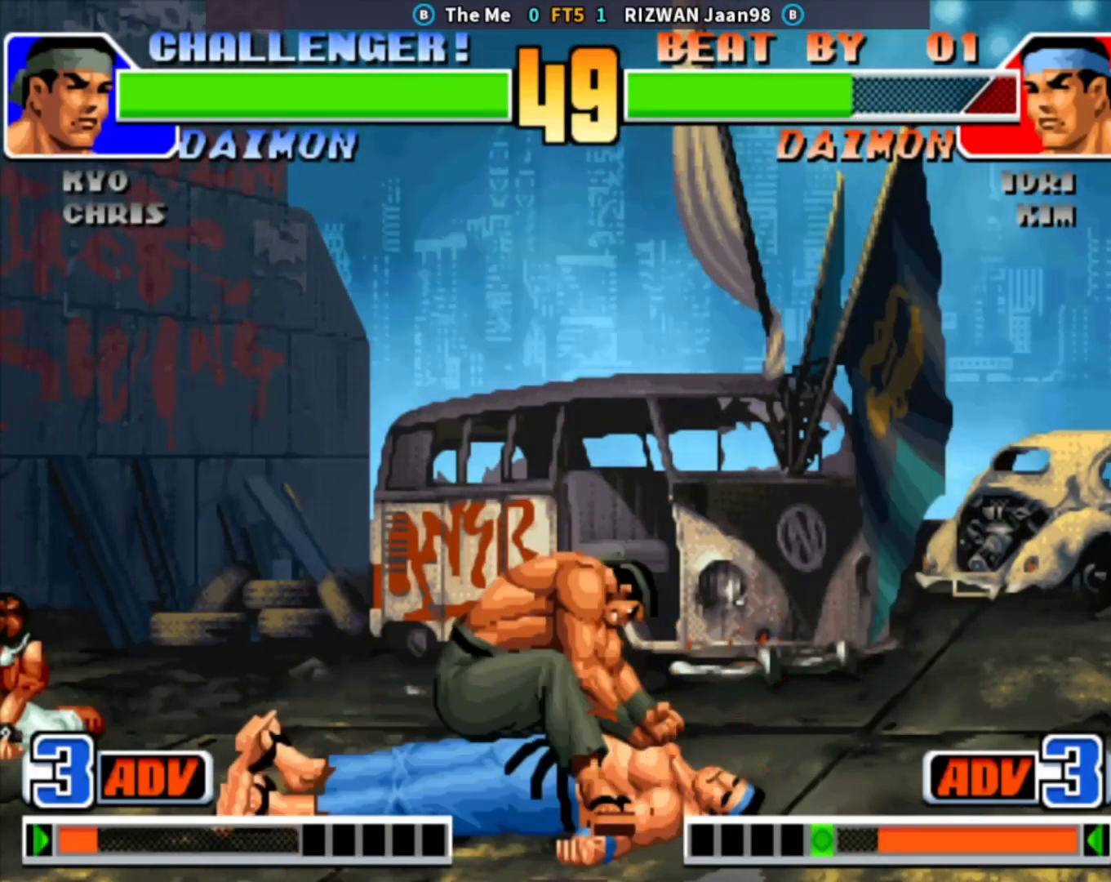
{"buttons": ["CROSS", "CIRCLE", "SQUARE", "TRIANGLE"], "left_stick": "right", "events": [[217, "left_stick", "right"], [300, "CIRCLE", "down"], [300, "CROSS", "down"], [300, "SQUARE", "down"], [300, "TRIANGLE", "down"]]}
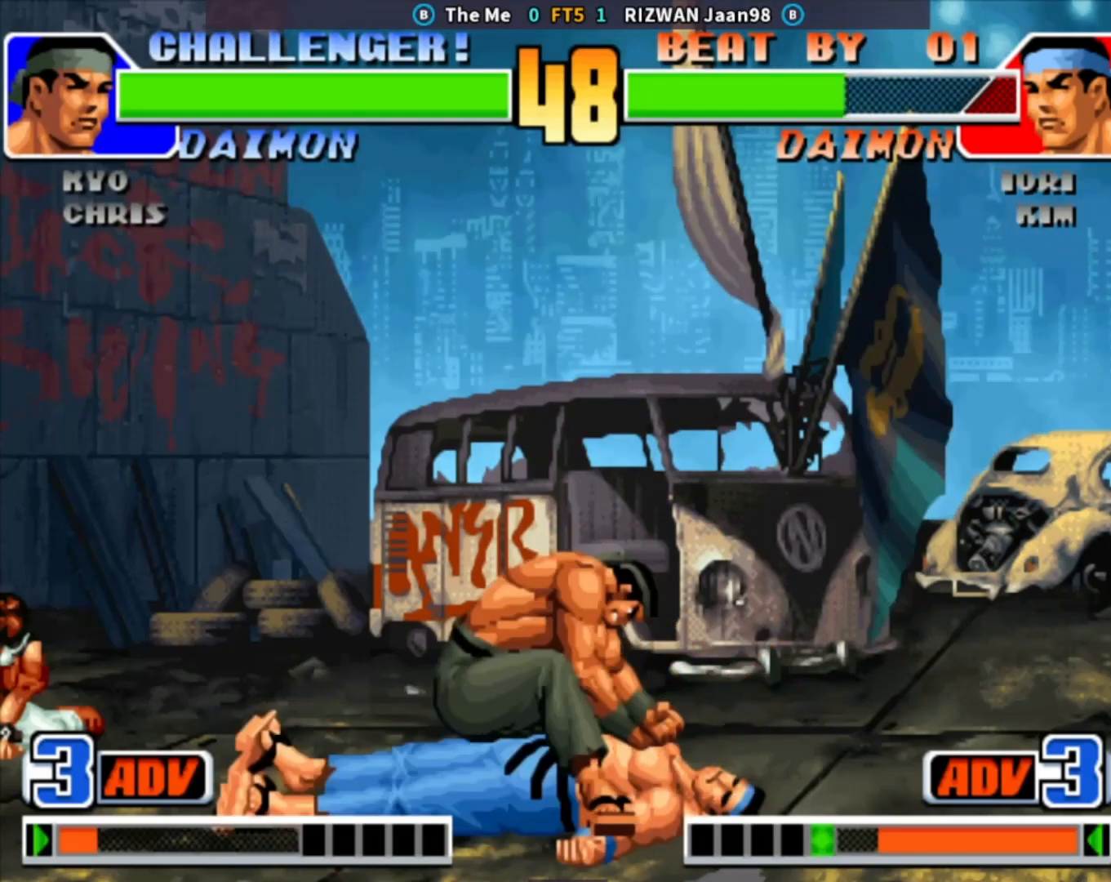
{"buttons": [], "left_stick": "down-right", "events": [[83, "left_stick", "center"], [217, "CROSS", "up"], [217, "SQUARE", "up"], [233, "TRIANGLE", "up"], [267, "CIRCLE", "up"], [333, "left_stick", "down-right"], [433, "SQUARE", "down"], [500, "SQUARE", "up"]]}
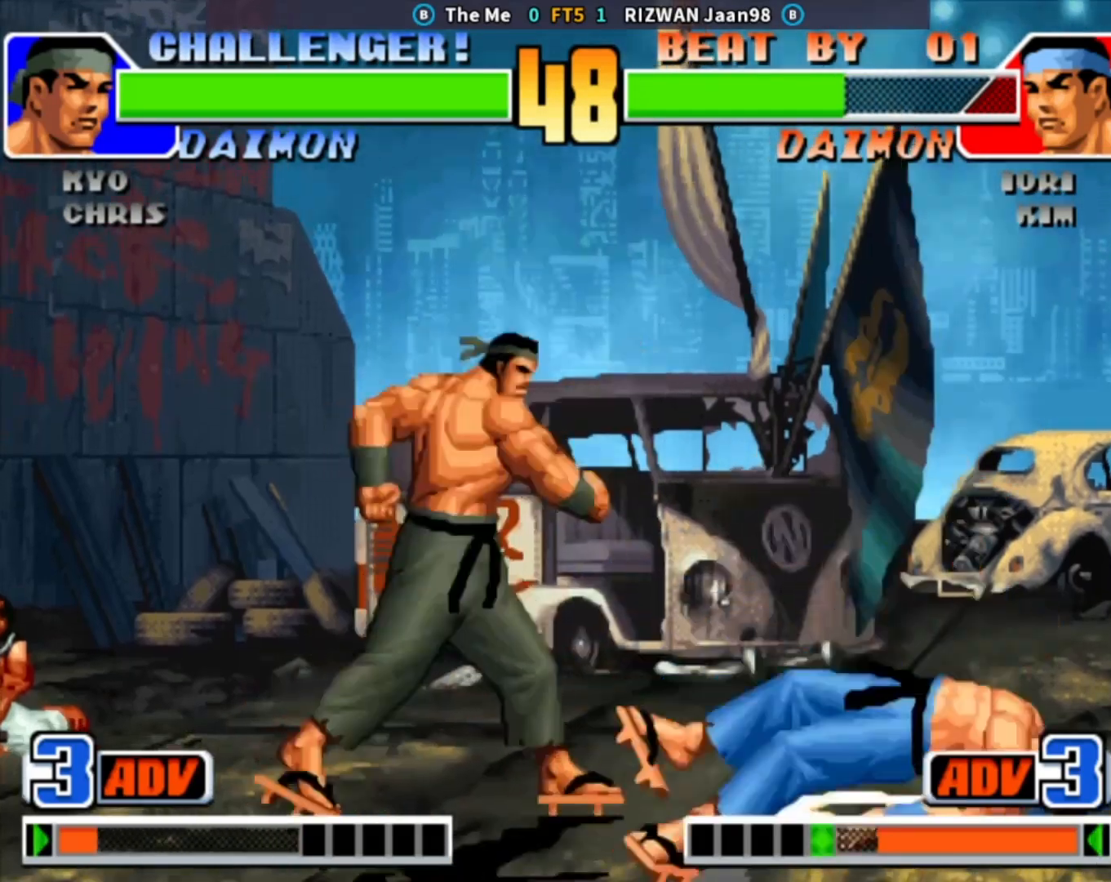
{"buttons": ["SQUARE"], "left_stick": "center", "events": [[117, "SQUARE", "down"], [200, "SQUARE", "up"], [267, "CROSS", "down"], [283, "TRIANGLE", "down"], [333, "SQUARE", "down"], [383, "CROSS", "up"], [467, "TRIANGLE", "up"], [483, "left_stick", "center"]]}
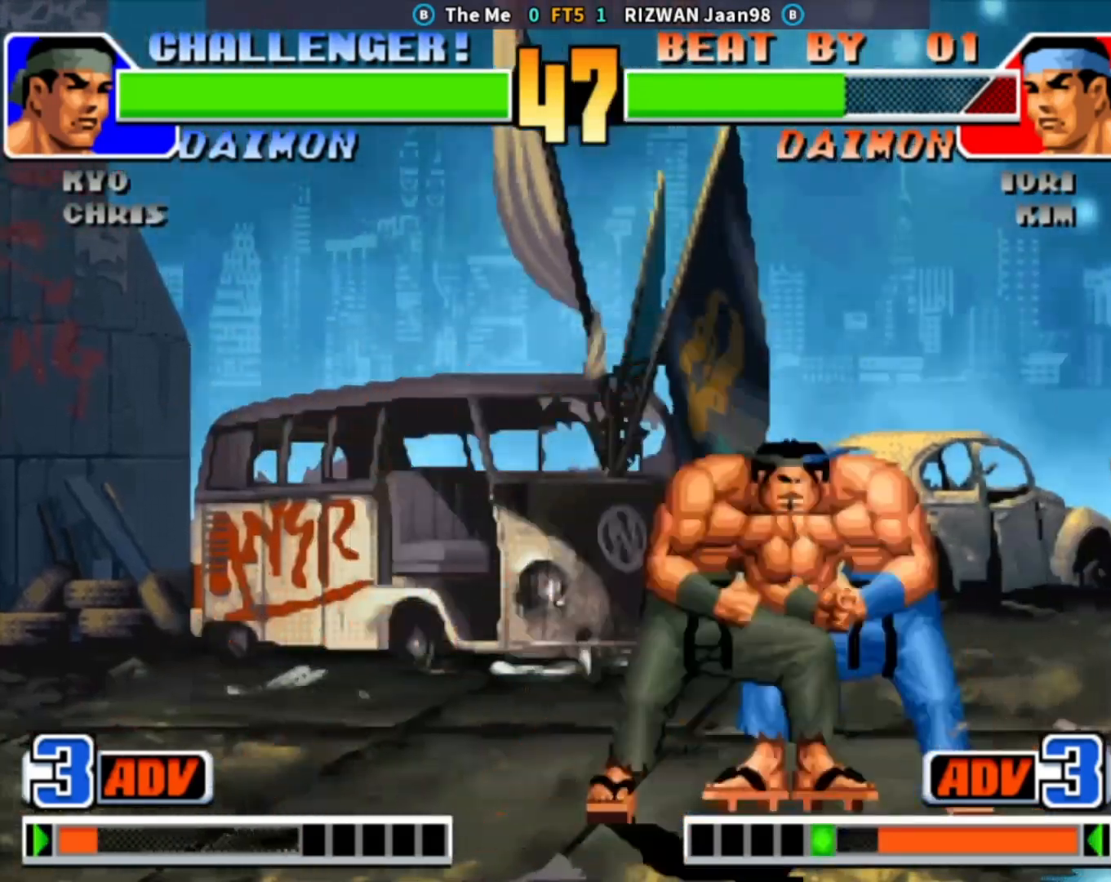
{"buttons": ["CROSS"], "left_stick": "center", "events": [[17, "SQUARE", "up"], [17, "left_stick", "left"], [100, "left_stick", "down"], [167, "CROSS", "down"], [217, "left_stick", "left"], [333, "left_stick", "center"]]}
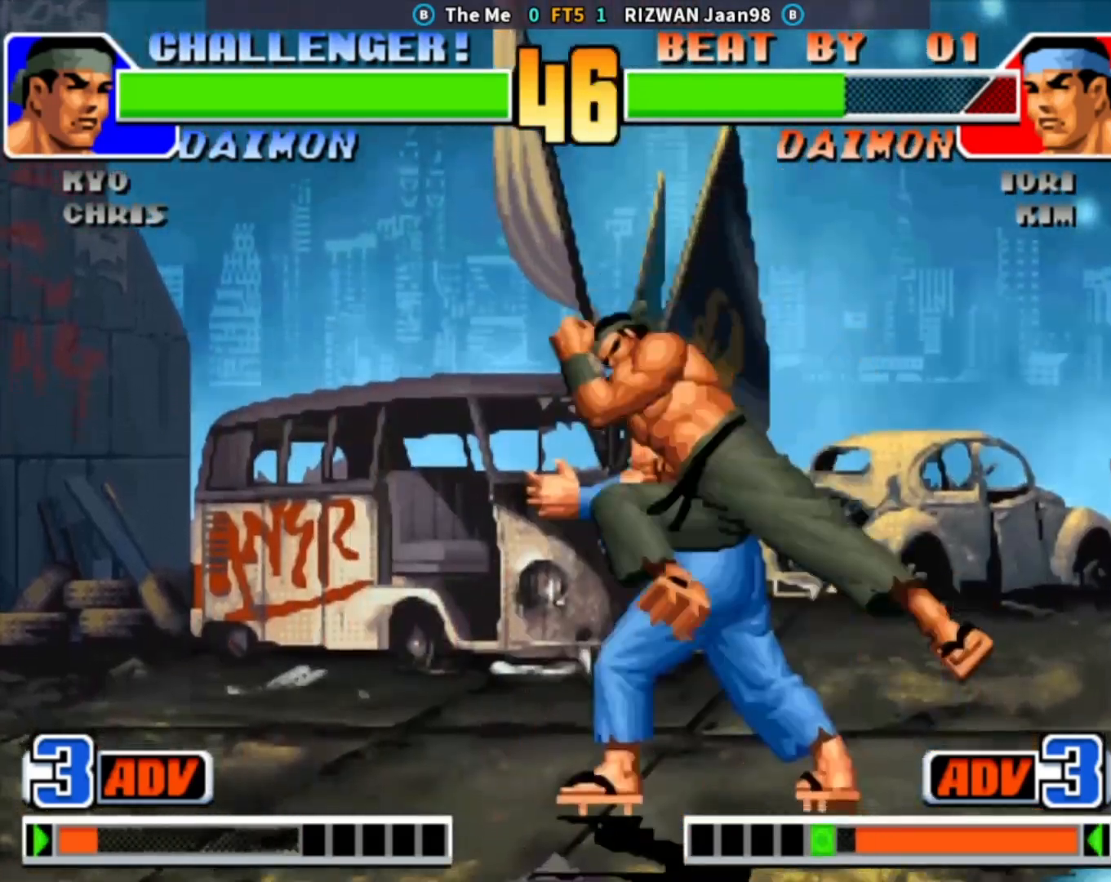
{"buttons": [], "left_stick": "right", "events": [[33, "CROSS", "up"], [33, "left_stick", "left"], [117, "left_stick", "down"], [167, "CROSS", "down"], [233, "left_stick", "left"], [300, "left_stick", "center"], [400, "left_stick", "right"], [417, "CROSS", "up"]]}
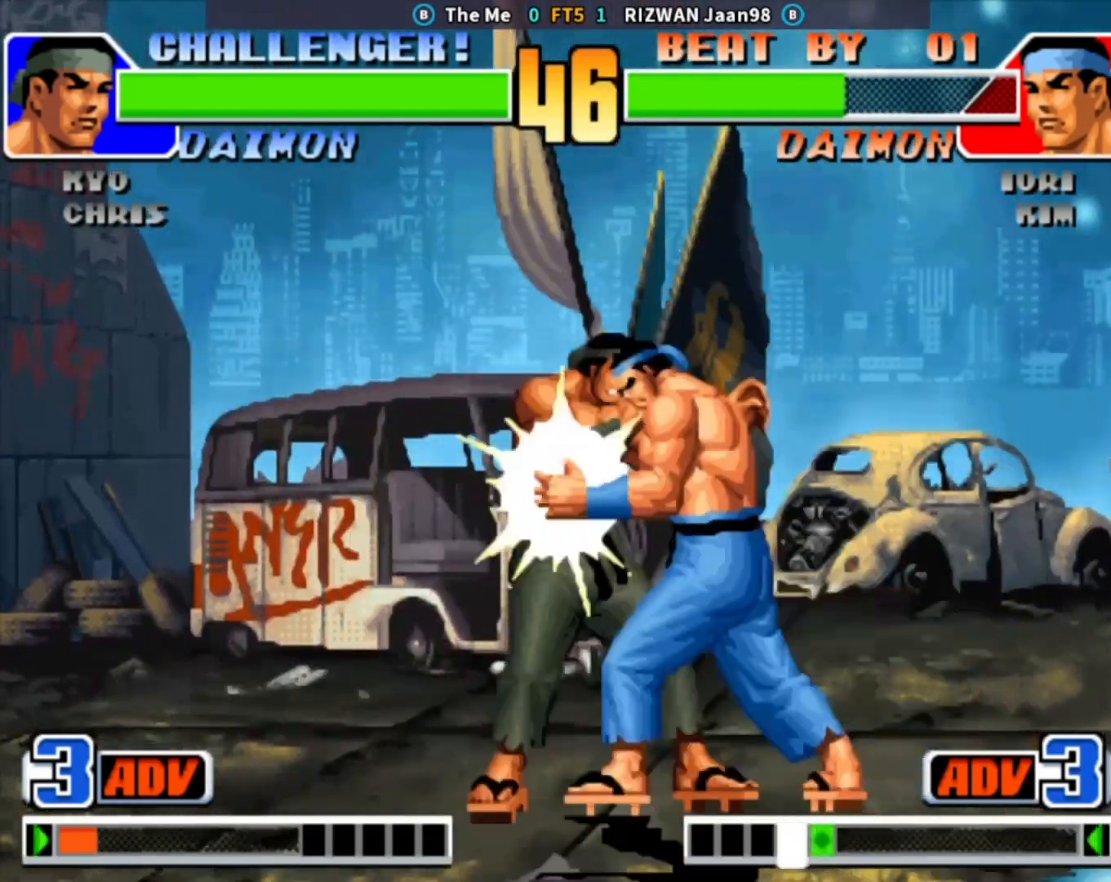
{"buttons": [], "left_stick": "left", "events": [[133, "left_stick", "center"], [200, "left_stick", "left"]]}